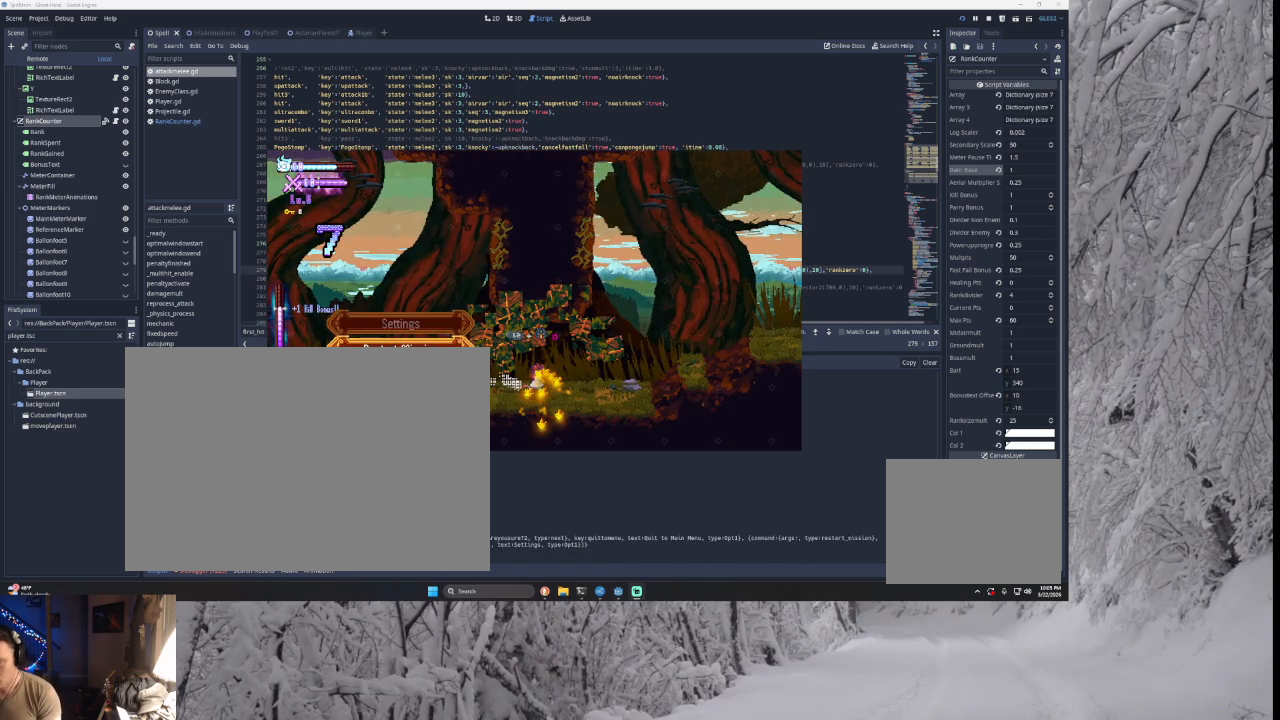
Gameplay with a controller (PlayStation layout); each line is a JSON object with the inputs held at the frame after it. "events" lists button and stick changes between this image and that frame as [ms after this image, input, new state], when the widget could be followed in between.
{"buttons": [], "left_stick": "right", "right_stick": "center", "events": [[33, "SQUARE", "up"], [500, "left_stick", "right"]]}
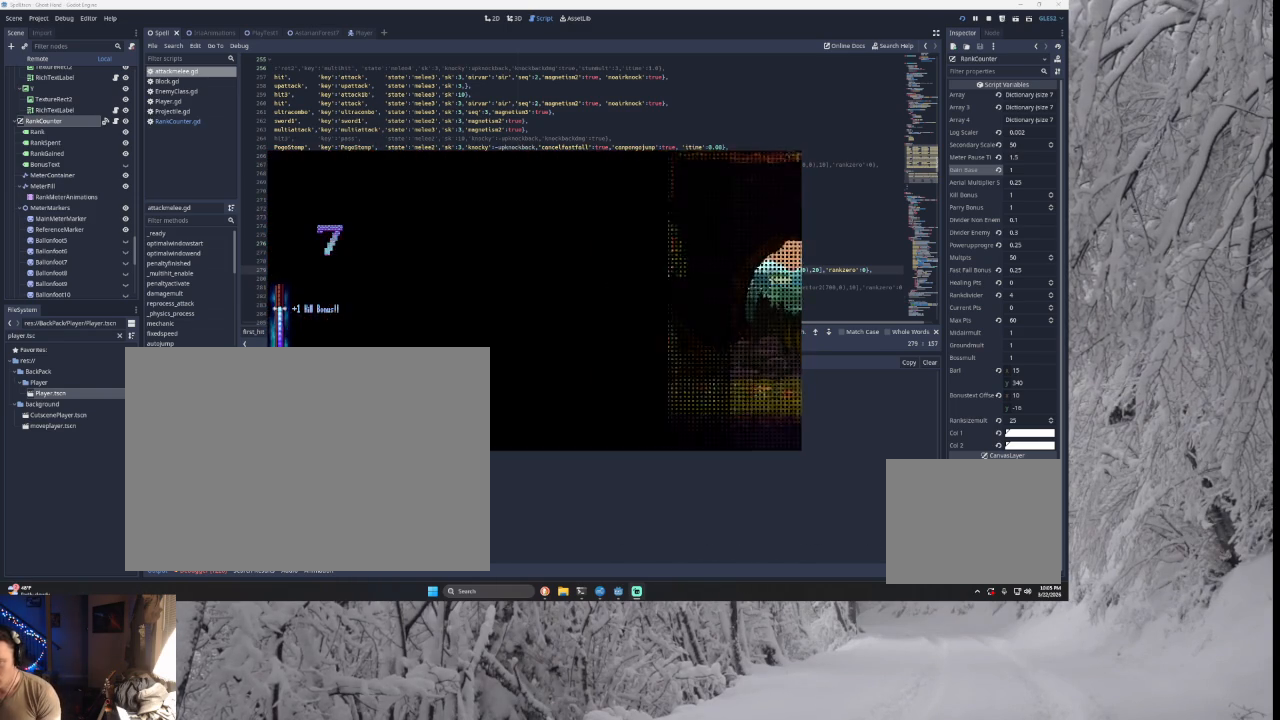
{"buttons": ["TRIANGLE"], "left_stick": "right", "right_stick": "center", "events": [[167, "left_stick", "center"], [233, "left_stick", "left"], [433, "left_stick", "right"], [467, "TRIANGLE", "down"]]}
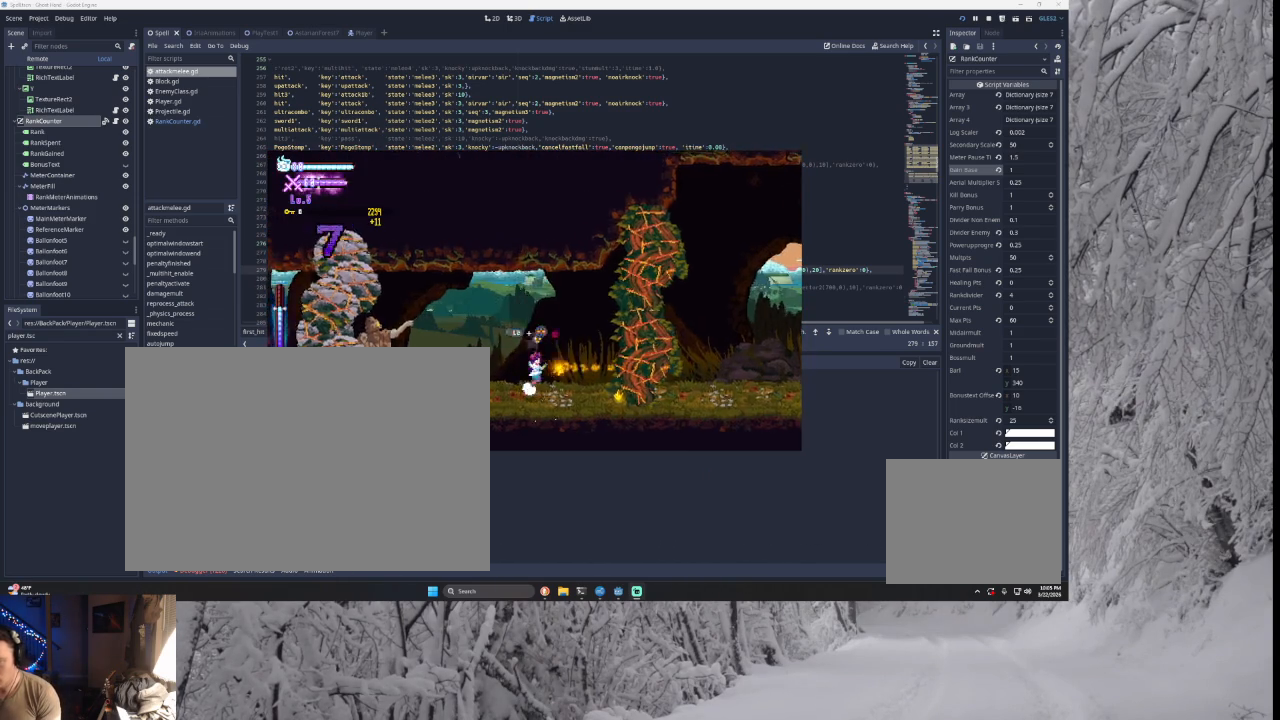
{"buttons": [], "left_stick": "right", "right_stick": "center", "events": [[33, "SQUARE", "down"], [233, "SQUARE", "up"], [267, "TRIANGLE", "up"]]}
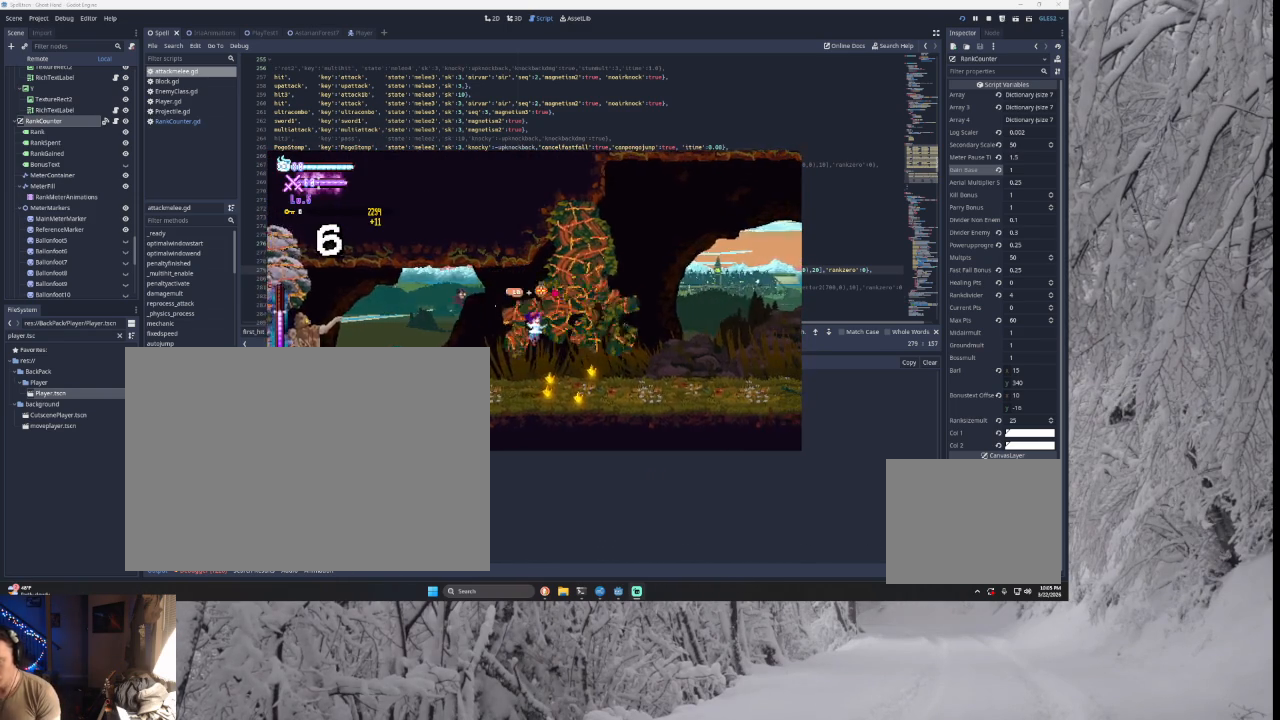
{"buttons": [], "left_stick": "right", "right_stick": "center", "events": []}
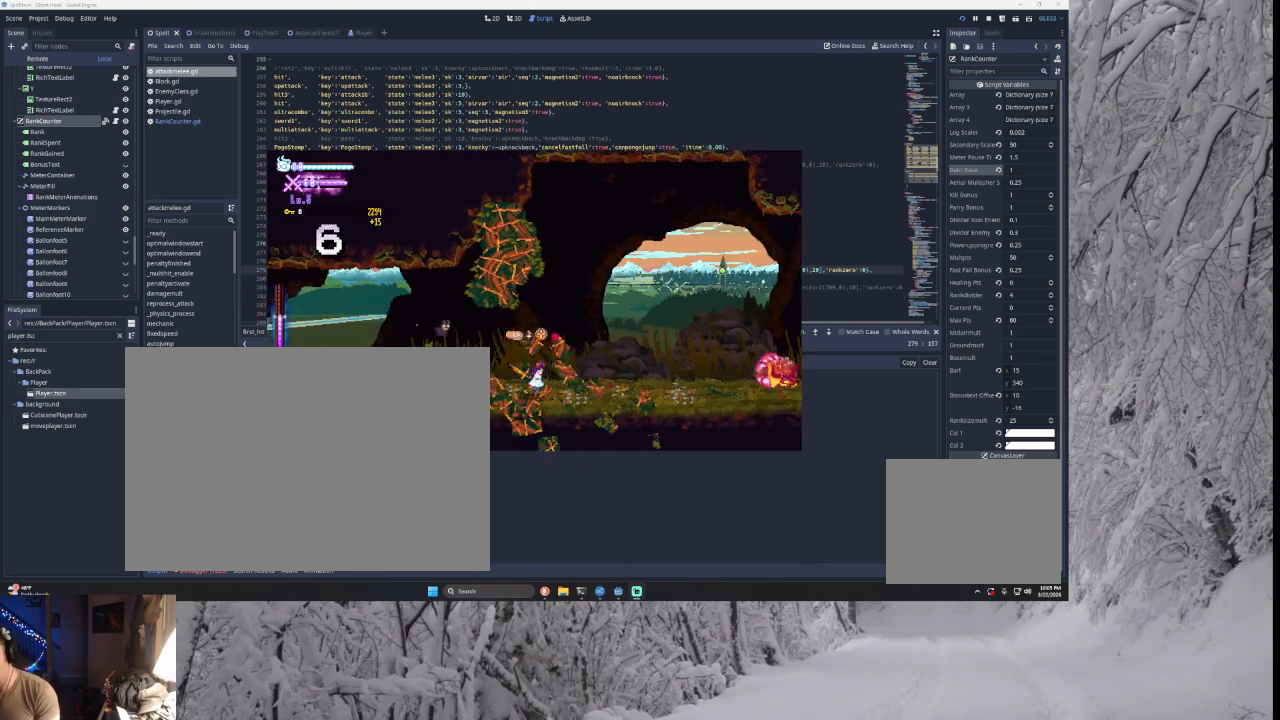
{"buttons": [], "left_stick": "right", "right_stick": "center", "events": []}
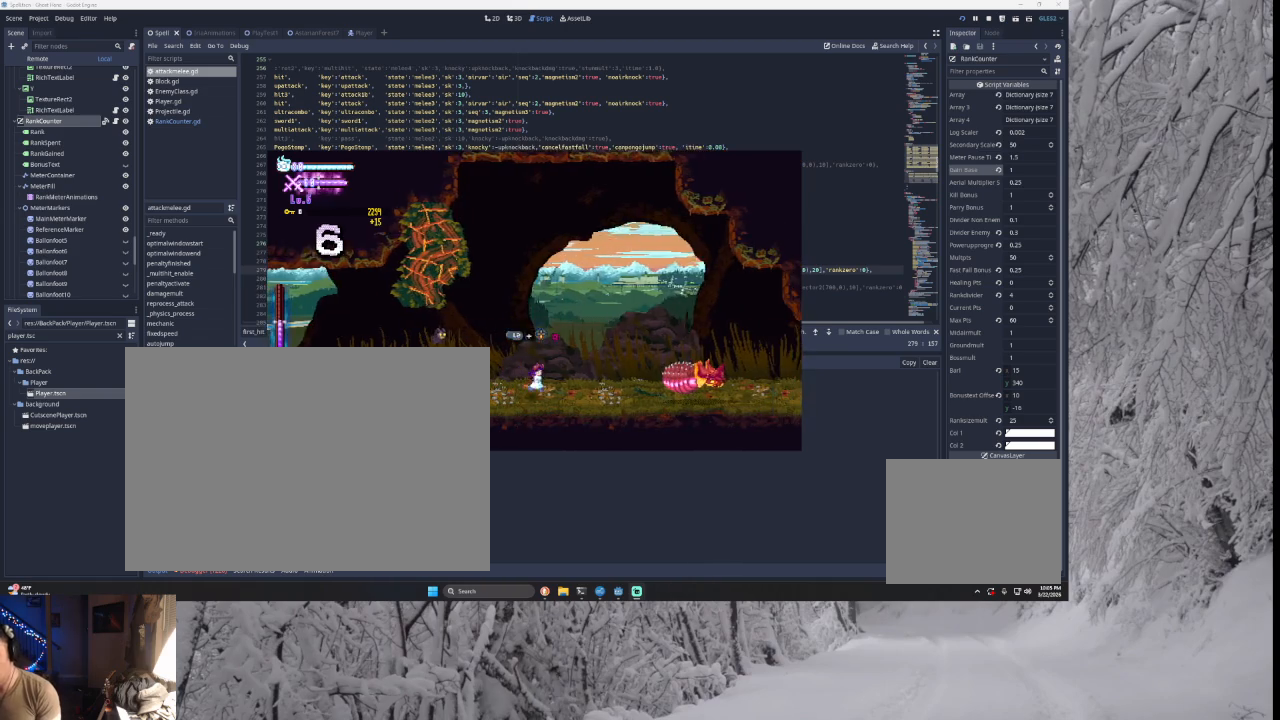
{"buttons": [], "left_stick": "right", "right_stick": "center", "events": [[200, "TRIANGLE", "down"], [467, "TRIANGLE", "up"]]}
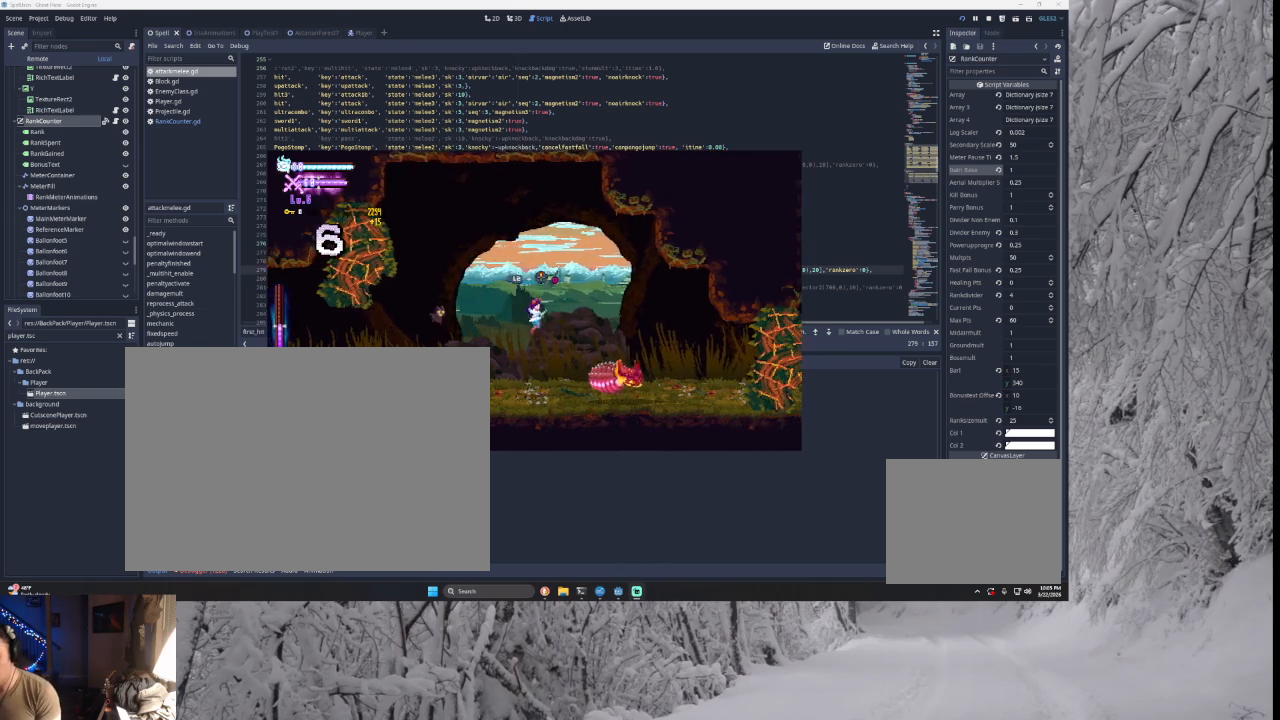
{"buttons": [], "left_stick": "right", "right_stick": "down-right", "events": [[33, "TRIANGLE", "down"], [267, "TRIANGLE", "up"], [467, "right_stick", "down-right"]]}
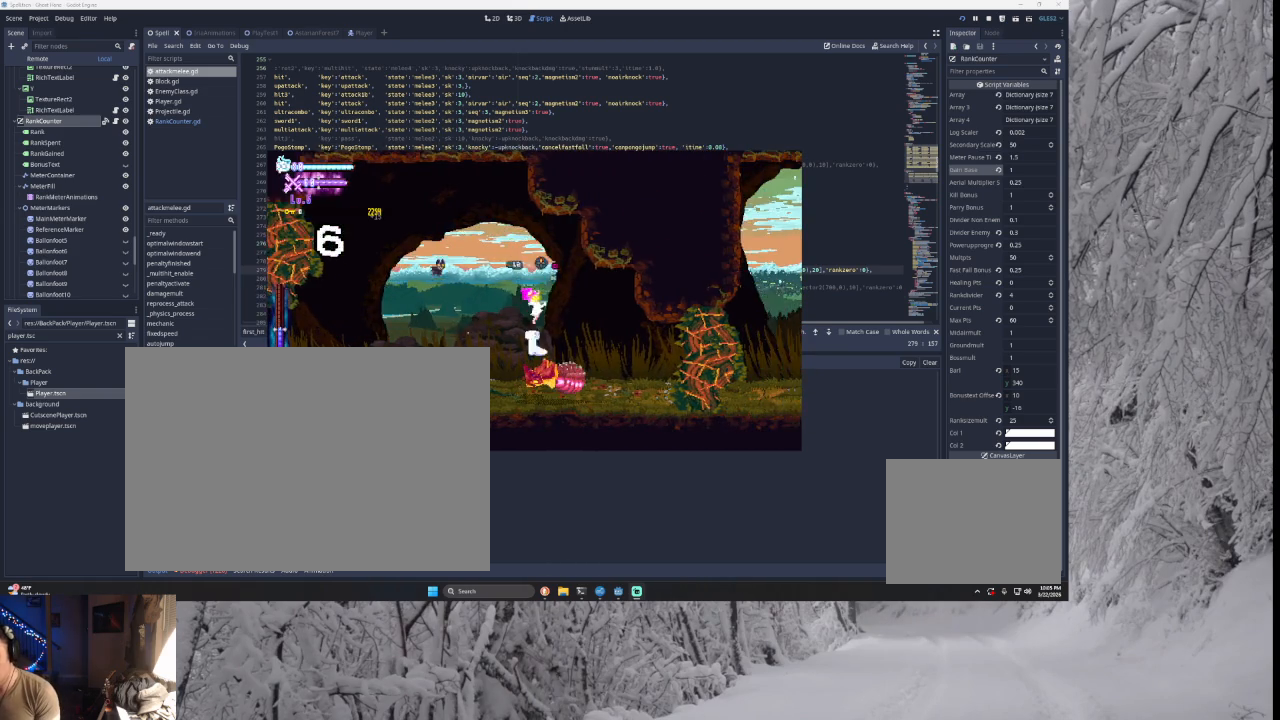
{"buttons": [], "left_stick": "right", "right_stick": "center", "events": [[67, "right_stick", "center"], [100, "left_stick", "center"], [233, "left_stick", "right"]]}
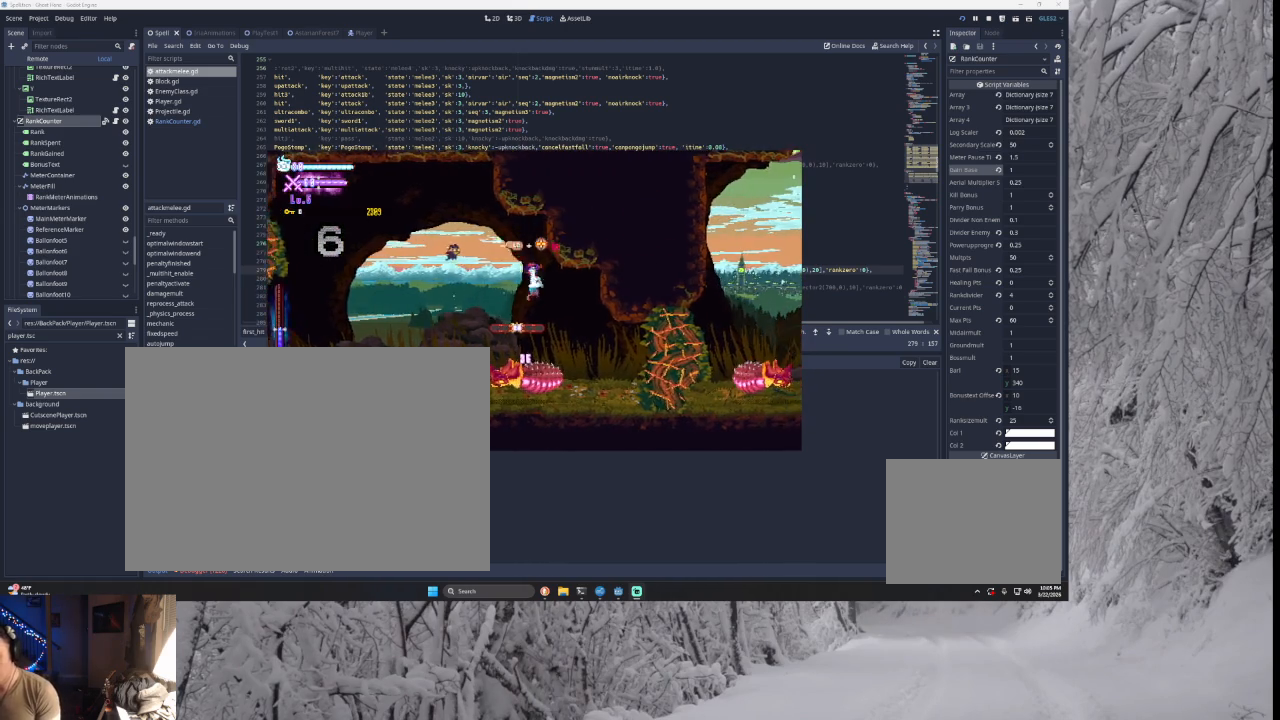
{"buttons": [], "left_stick": "right", "right_stick": "center", "events": [[133, "TRIANGLE", "down"], [167, "SQUARE", "down"], [233, "TRIANGLE", "up"], [267, "SQUARE", "up"]]}
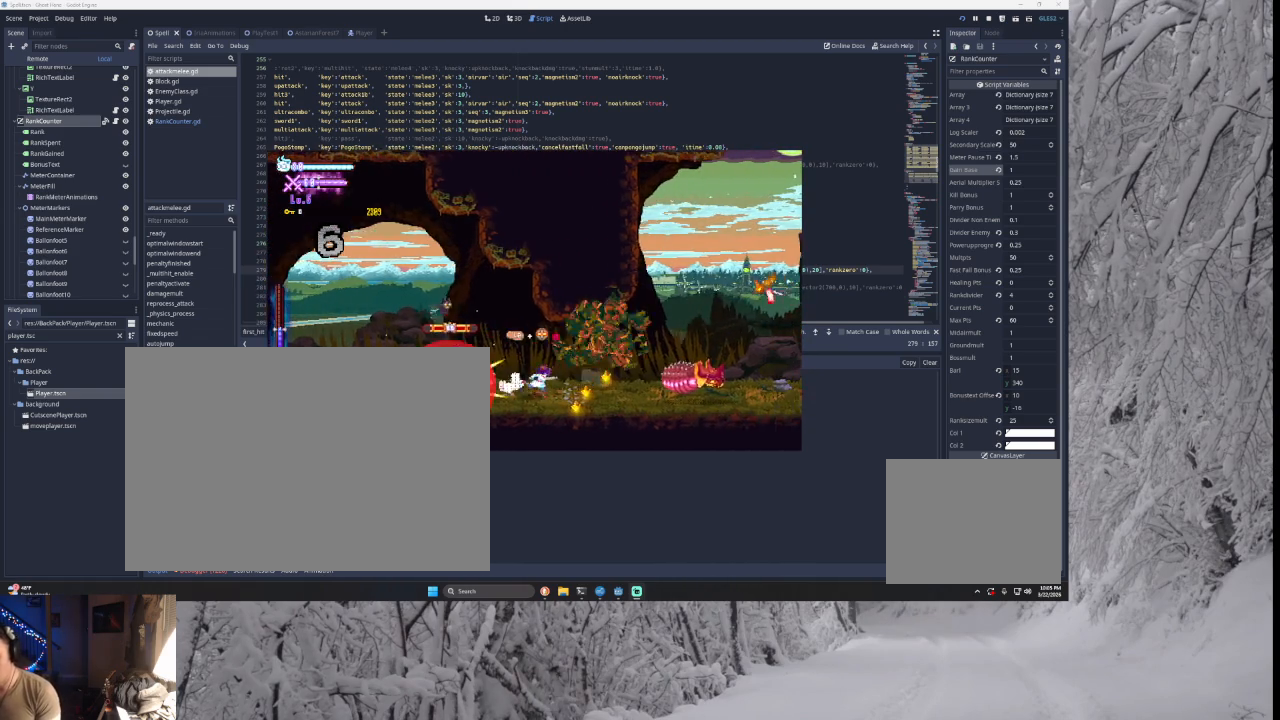
{"buttons": ["TRIANGLE"], "left_stick": "right", "right_stick": "center", "events": [[433, "TRIANGLE", "down"]]}
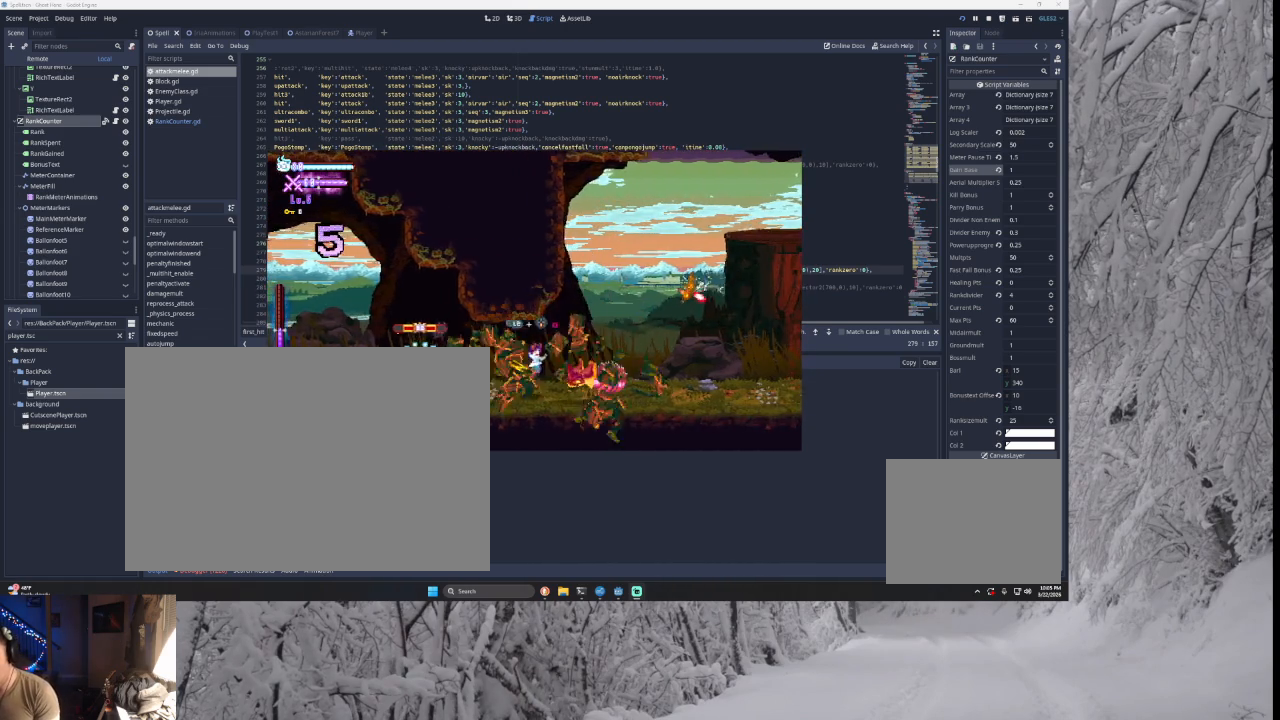
{"buttons": ["TRIANGLE"], "left_stick": "right", "right_stick": "center", "events": [[100, "TRIANGLE", "up"], [167, "TRIANGLE", "down"]]}
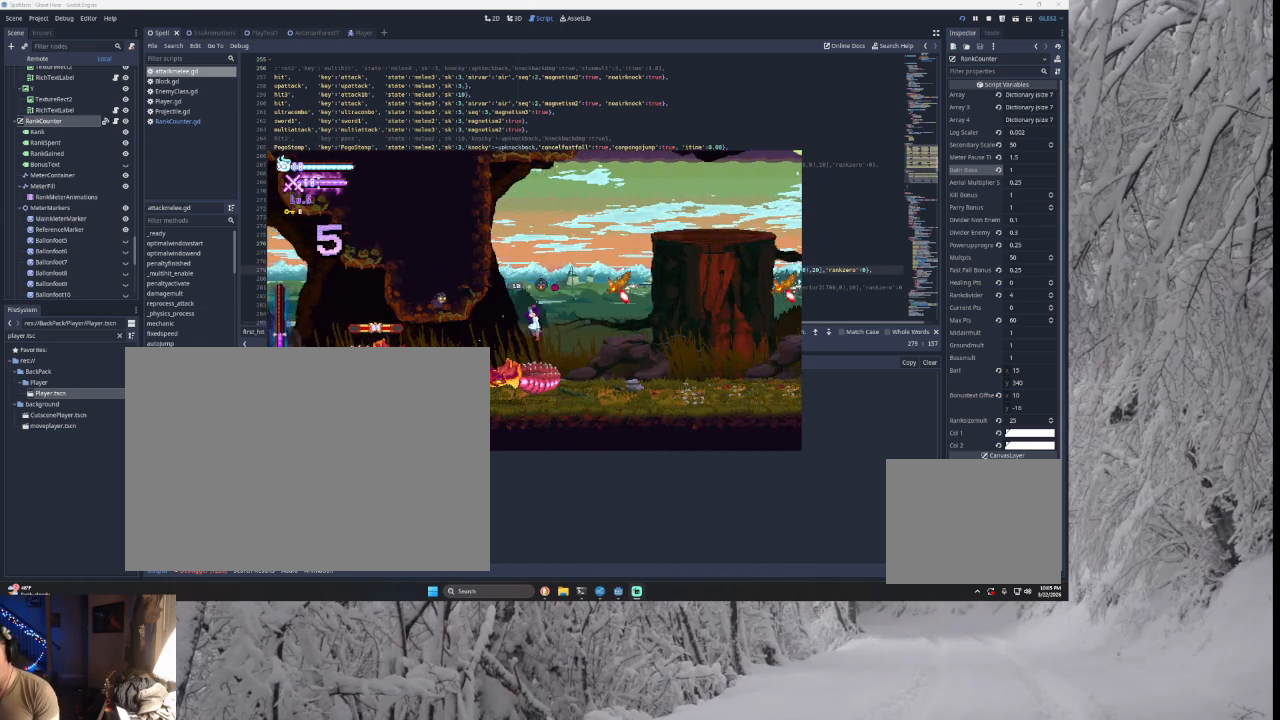
{"buttons": [], "left_stick": "center", "right_stick": "center", "events": [[33, "SQUARE", "down"], [100, "CROSS", "down"], [133, "CROSS", "up"], [233, "SQUARE", "up"], [300, "TRIANGLE", "up"], [367, "left_stick", "center"]]}
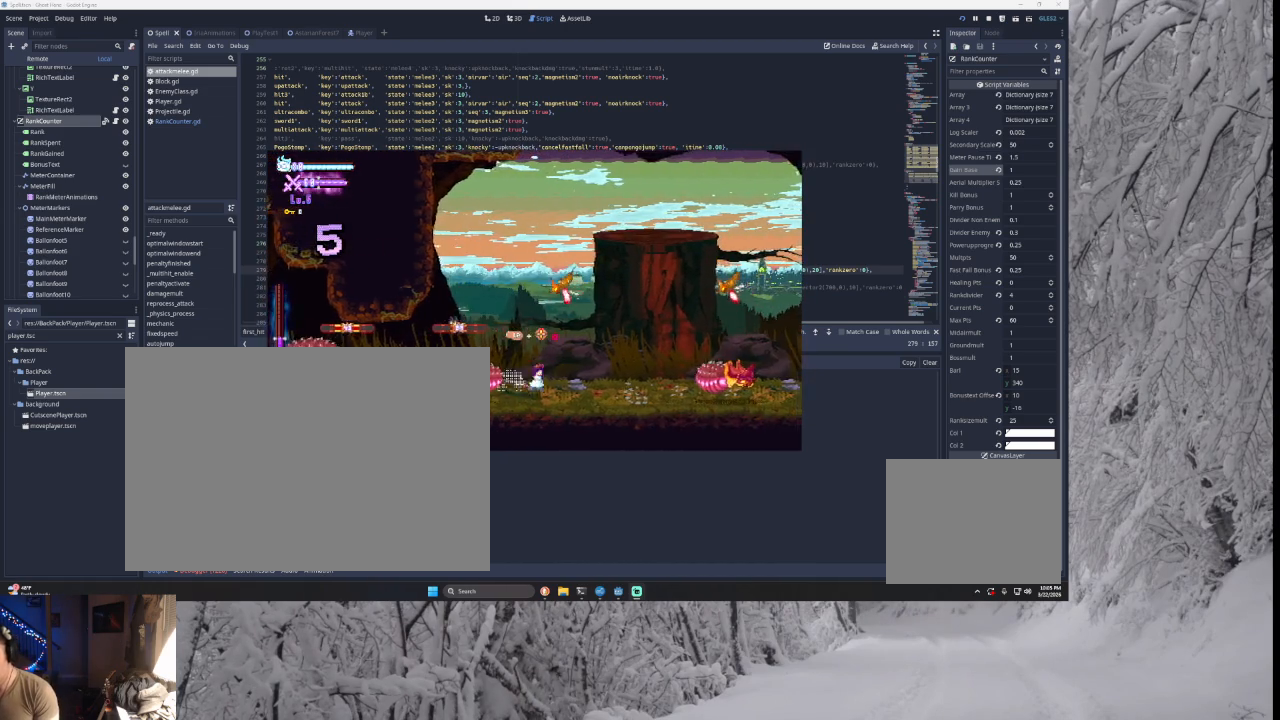
{"buttons": ["TRIANGLE"], "left_stick": "left", "right_stick": "center", "events": [[33, "left_stick", "left"], [100, "TRIANGLE", "down"], [233, "SQUARE", "down"], [233, "left_stick", "right"], [333, "left_stick", "center"], [400, "left_stick", "left"], [467, "SQUARE", "up"]]}
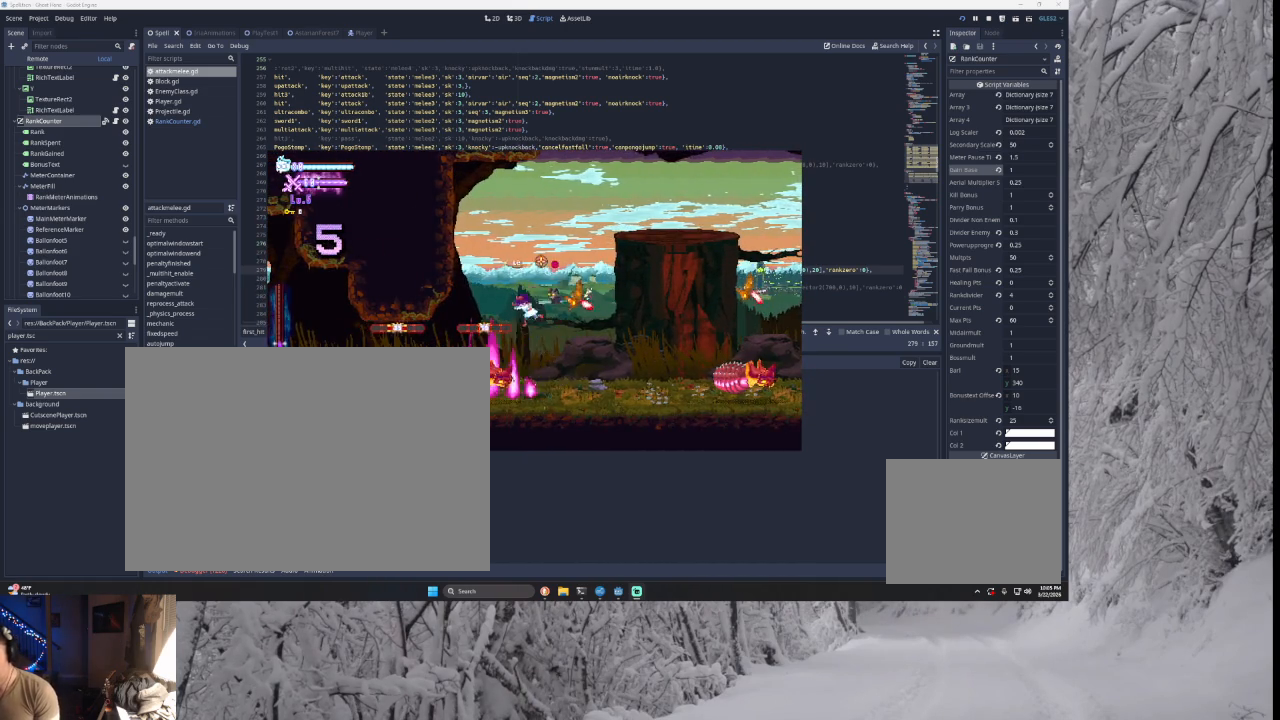
{"buttons": ["SQUARE", "TRIANGLE"], "left_stick": "right", "right_stick": "center", "events": [[33, "TRIANGLE", "up"], [67, "left_stick", "right"], [167, "TRIANGLE", "down"], [233, "SQUARE", "down"], [233, "left_stick", "left"], [433, "left_stick", "center"], [500, "left_stick", "right"]]}
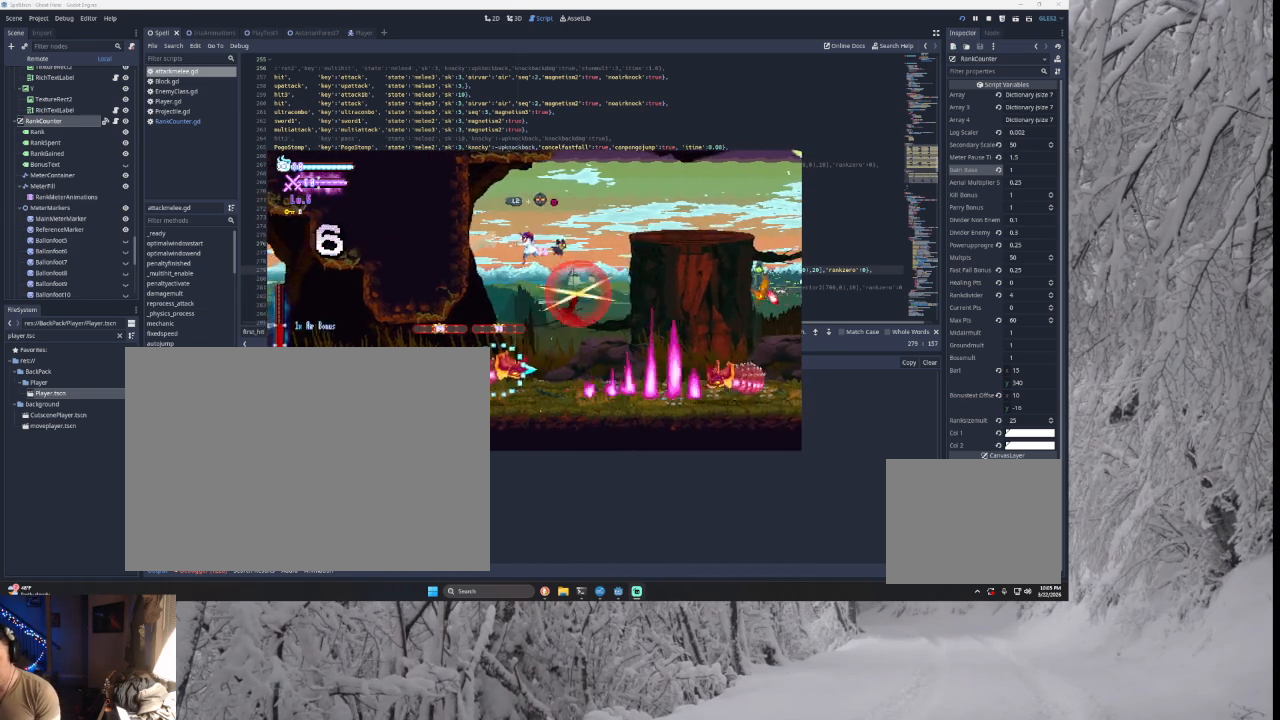
{"buttons": [], "left_stick": "center", "right_stick": "center", "events": [[67, "SQUARE", "up"], [100, "TRIANGLE", "up"], [233, "left_stick", "center"], [233, "right_stick", "down"], [333, "right_stick", "center"]]}
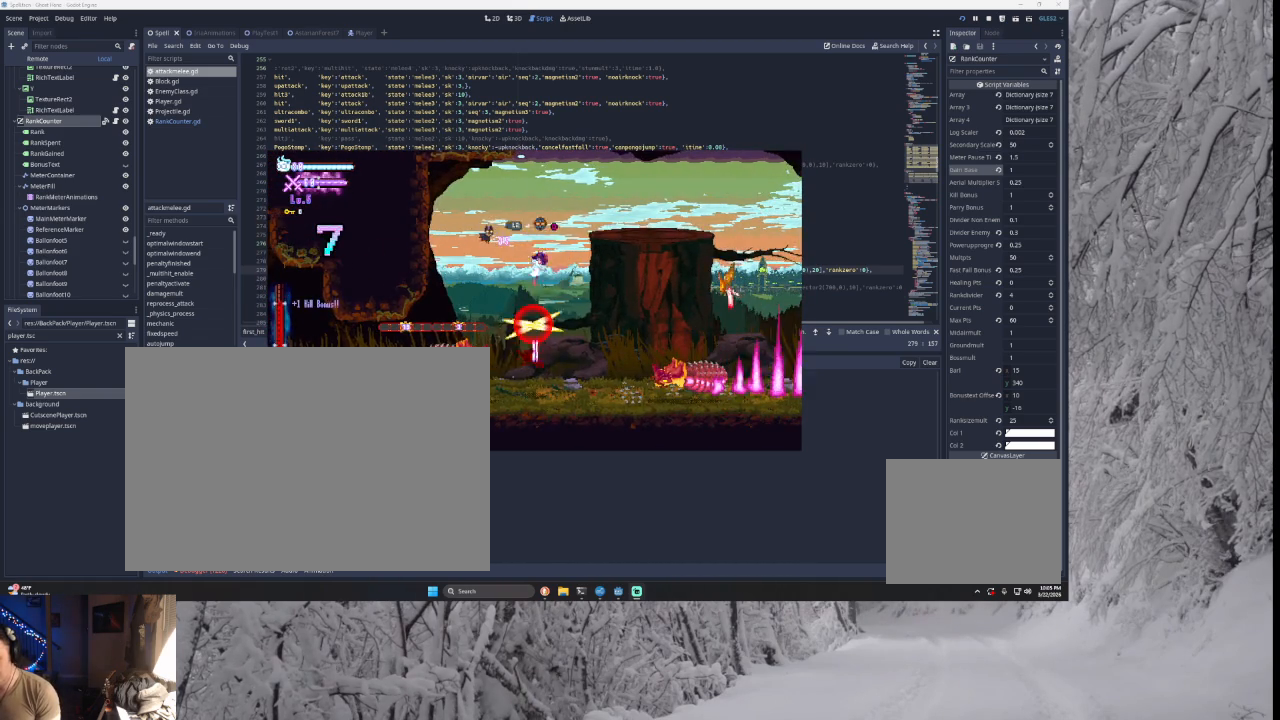
{"buttons": [], "left_stick": "center", "right_stick": "center", "events": [[267, "right_stick", "down"], [367, "right_stick", "center"]]}
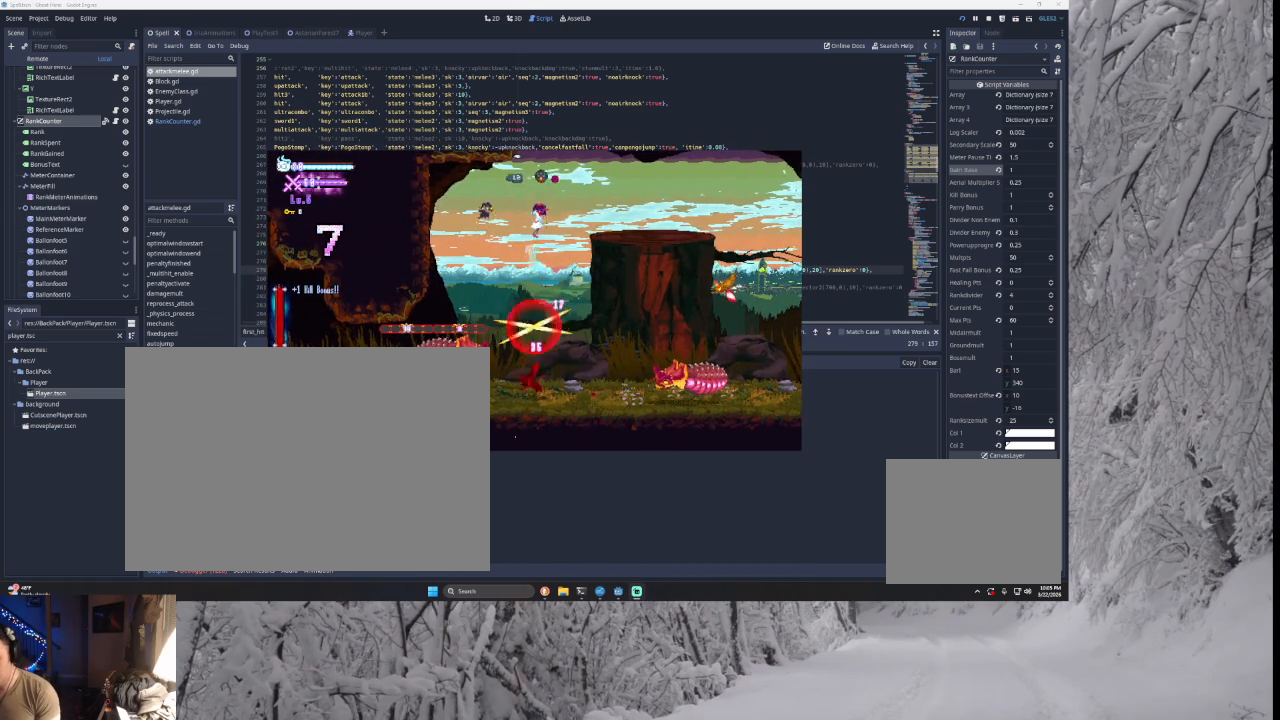
{"buttons": [], "left_stick": "right", "right_stick": "center", "events": [[267, "right_stick", "down"], [400, "right_stick", "center"], [467, "left_stick", "right"]]}
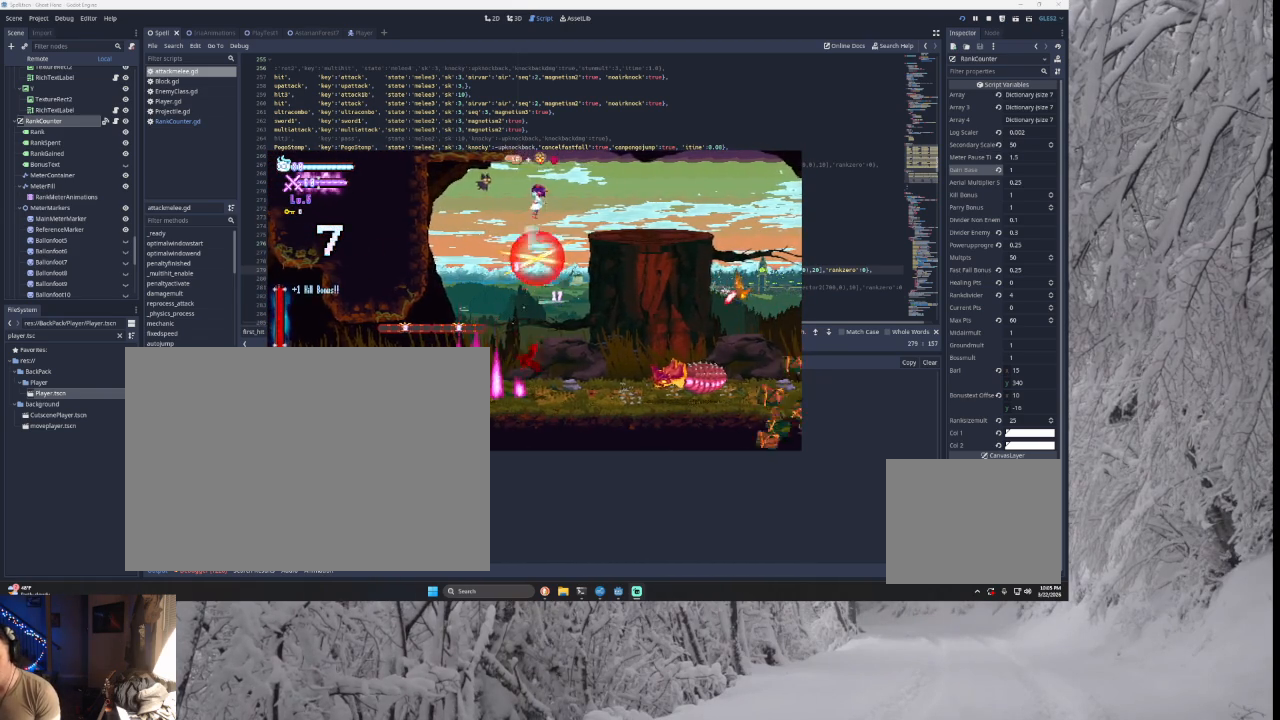
{"buttons": [], "left_stick": "right", "right_stick": "center", "events": [[167, "left_stick", "left"], [300, "left_stick", "center"], [333, "right_stick", "down"], [367, "left_stick", "right"], [433, "right_stick", "center"]]}
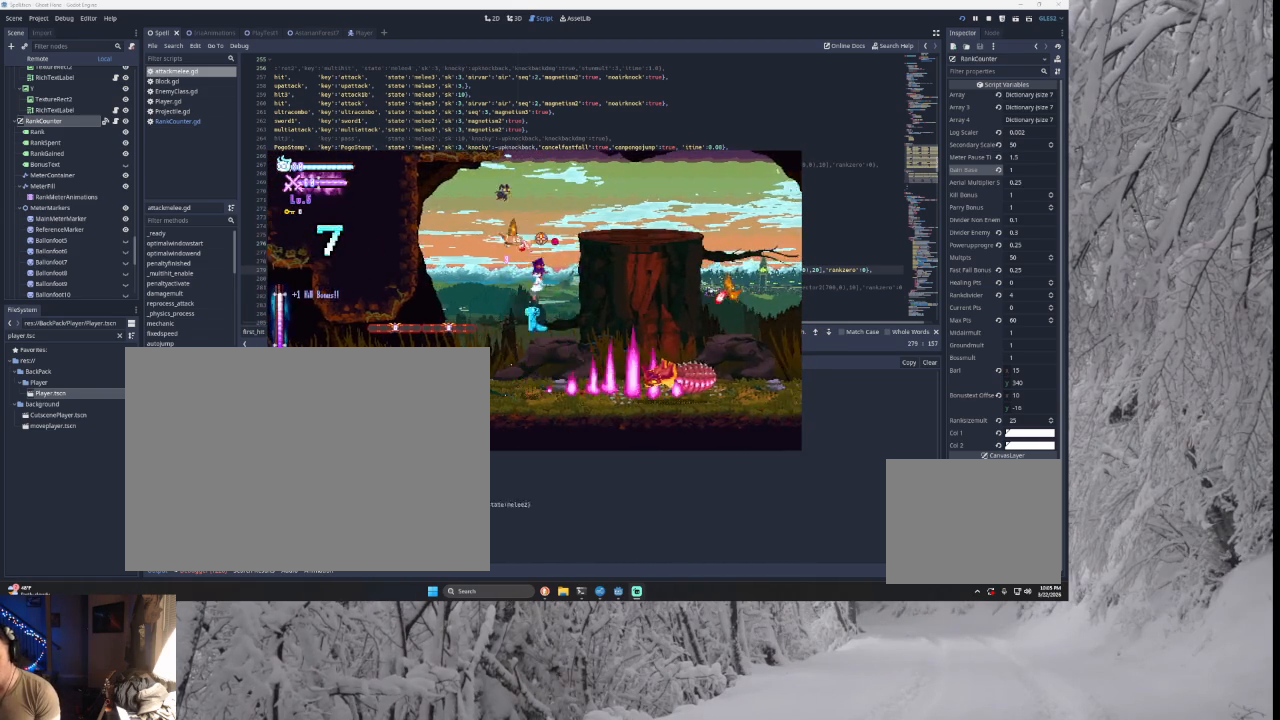
{"buttons": [], "left_stick": "right", "right_stick": "center", "events": [[300, "TRIANGLE", "down"], [500, "TRIANGLE", "up"]]}
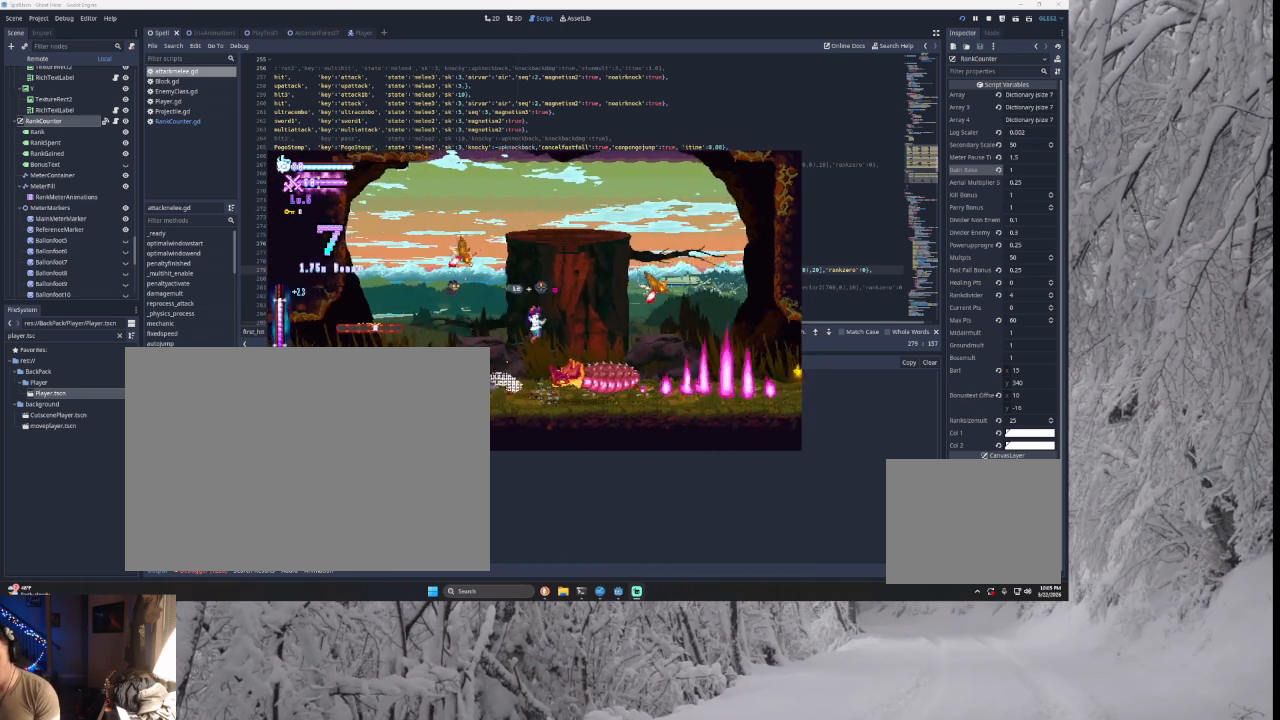
{"buttons": ["SQUARE", "TRIANGLE"], "left_stick": "right", "right_stick": "center", "events": [[133, "TRIANGLE", "down"], [200, "SQUARE", "down"]]}
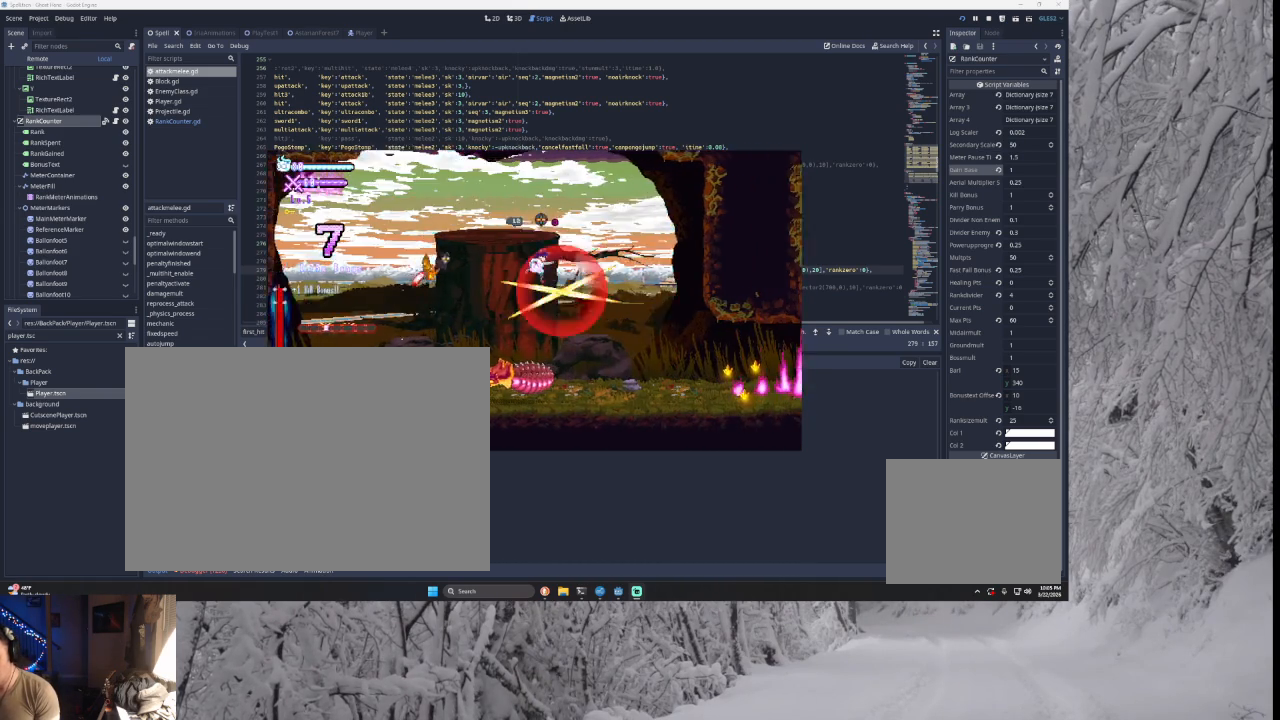
{"buttons": [], "left_stick": "center", "right_stick": "center", "events": [[33, "SQUARE", "up"], [67, "TRIANGLE", "up"], [233, "left_stick", "center"], [267, "right_stick", "down"], [367, "right_stick", "center"]]}
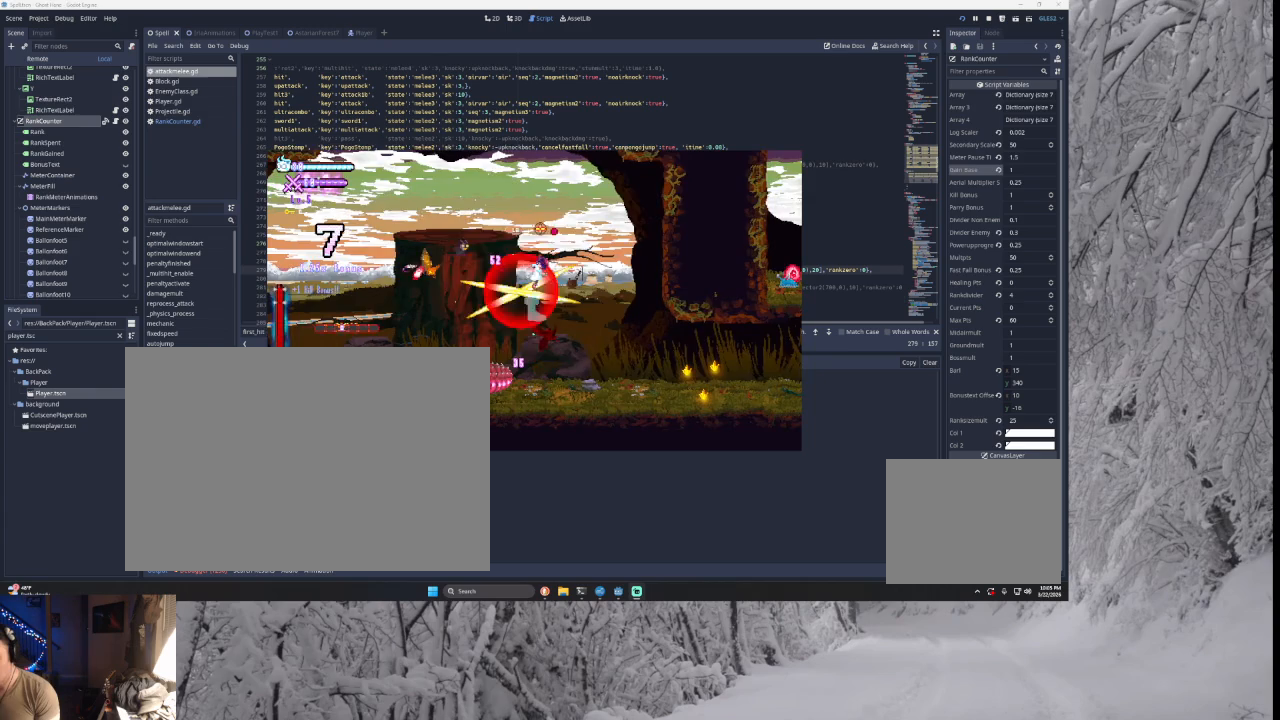
{"buttons": [], "left_stick": "center", "right_stick": "center", "events": [[233, "right_stick", "down"], [367, "left_stick", "down"], [367, "right_stick", "center"], [500, "left_stick", "center"]]}
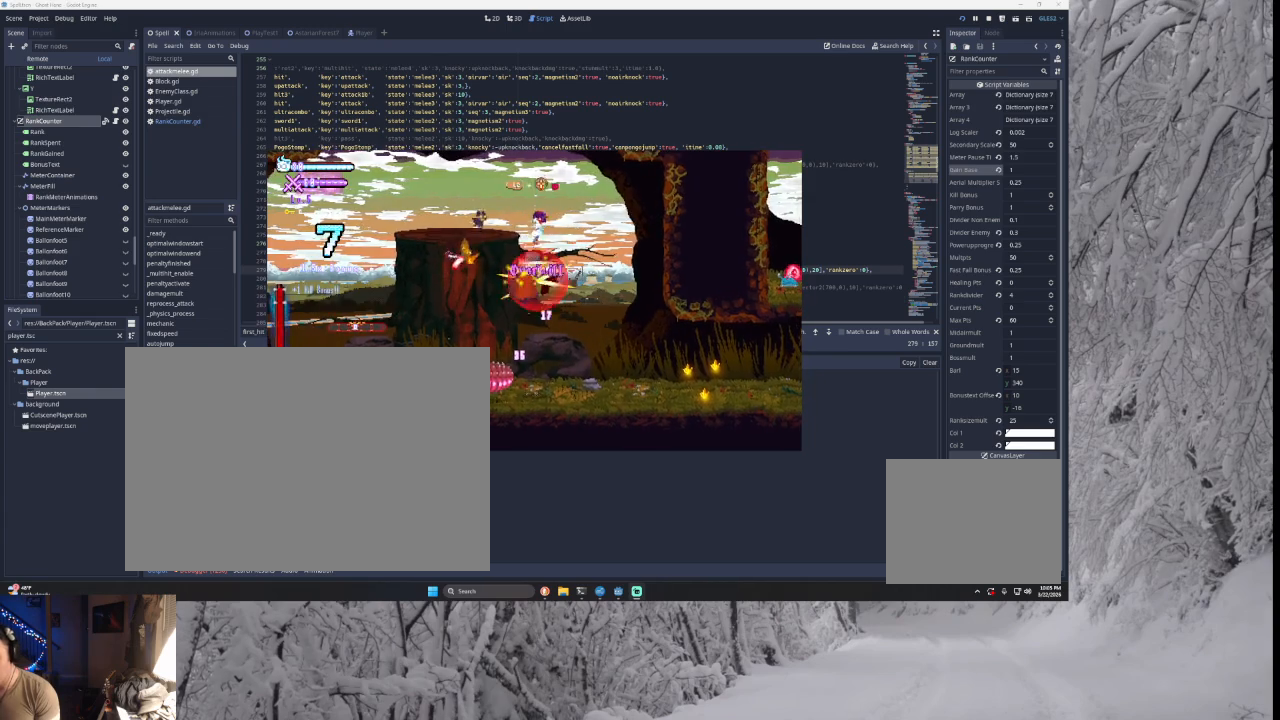
{"buttons": [], "left_stick": "right", "right_stick": "center", "events": [[233, "right_stick", "down"], [300, "left_stick", "down-right"], [400, "left_stick", "right"], [400, "right_stick", "center"]]}
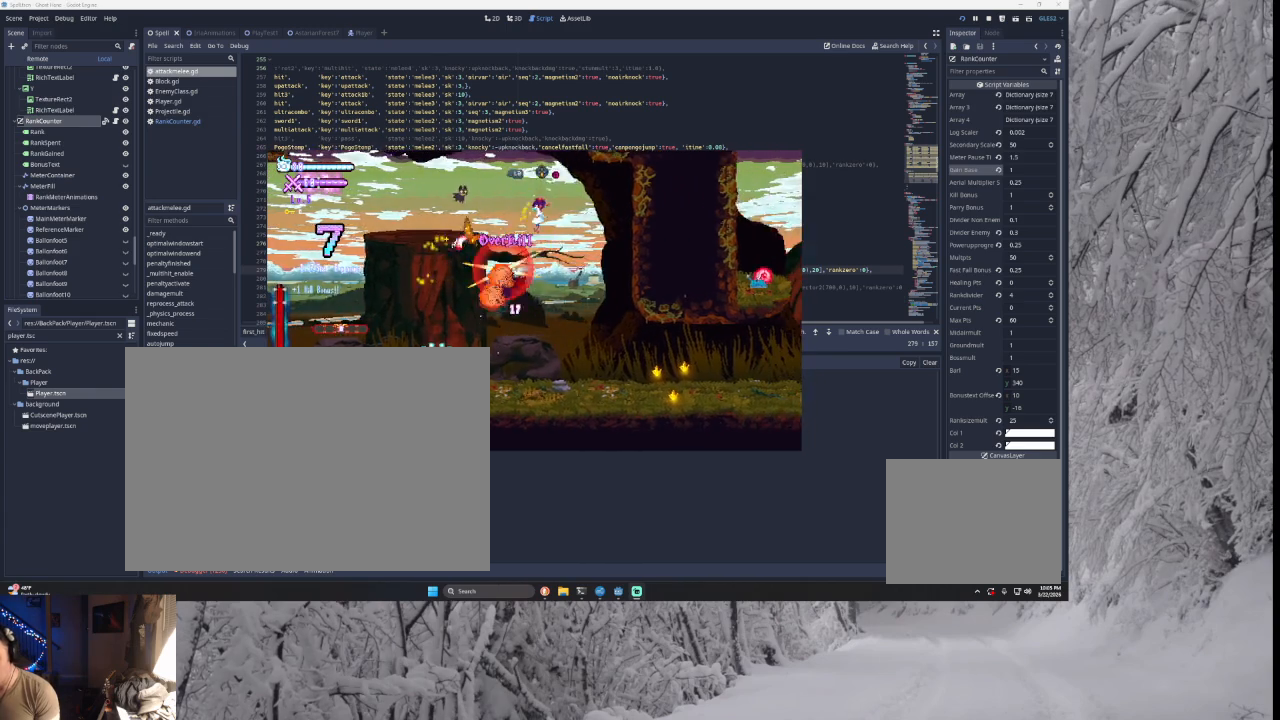
{"buttons": [], "left_stick": "right", "right_stick": "center", "events": [[267, "left_stick", "left"], [300, "right_stick", "down"], [467, "left_stick", "right"], [467, "right_stick", "center"]]}
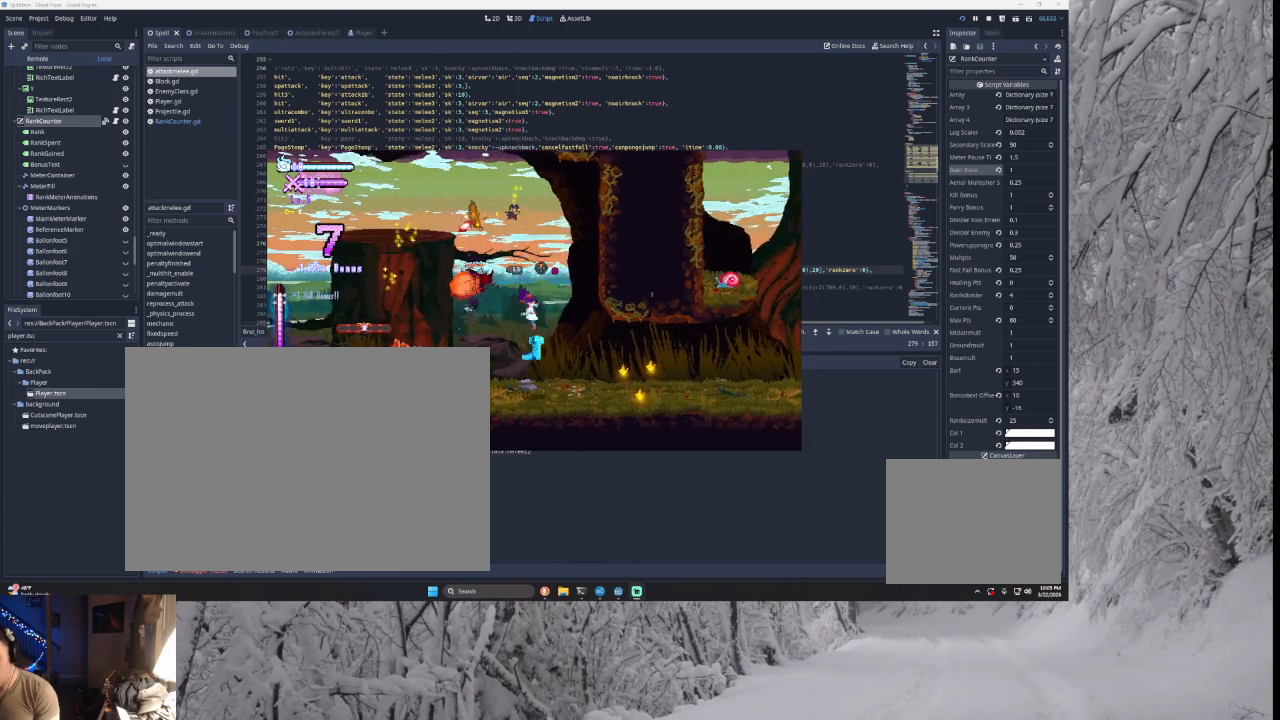
{"buttons": [], "left_stick": "right", "right_stick": "center", "events": [[233, "left_stick", "left"], [267, "TRIANGLE", "down"], [400, "left_stick", "right"], [467, "TRIANGLE", "up"]]}
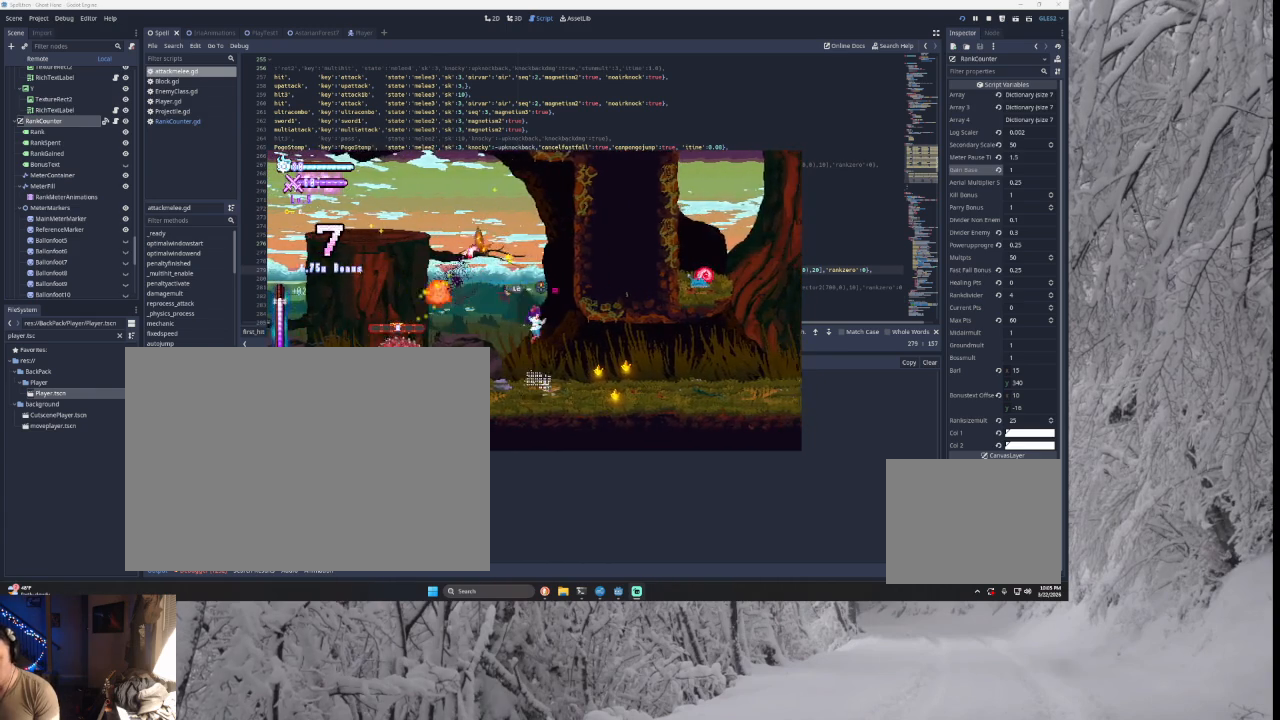
{"buttons": ["TRIANGLE"], "left_stick": "left", "right_stick": "center", "events": [[67, "TRIANGLE", "down"], [267, "TRIANGLE", "up"], [300, "left_stick", "center"], [333, "TRIANGLE", "down"], [433, "left_stick", "left"]]}
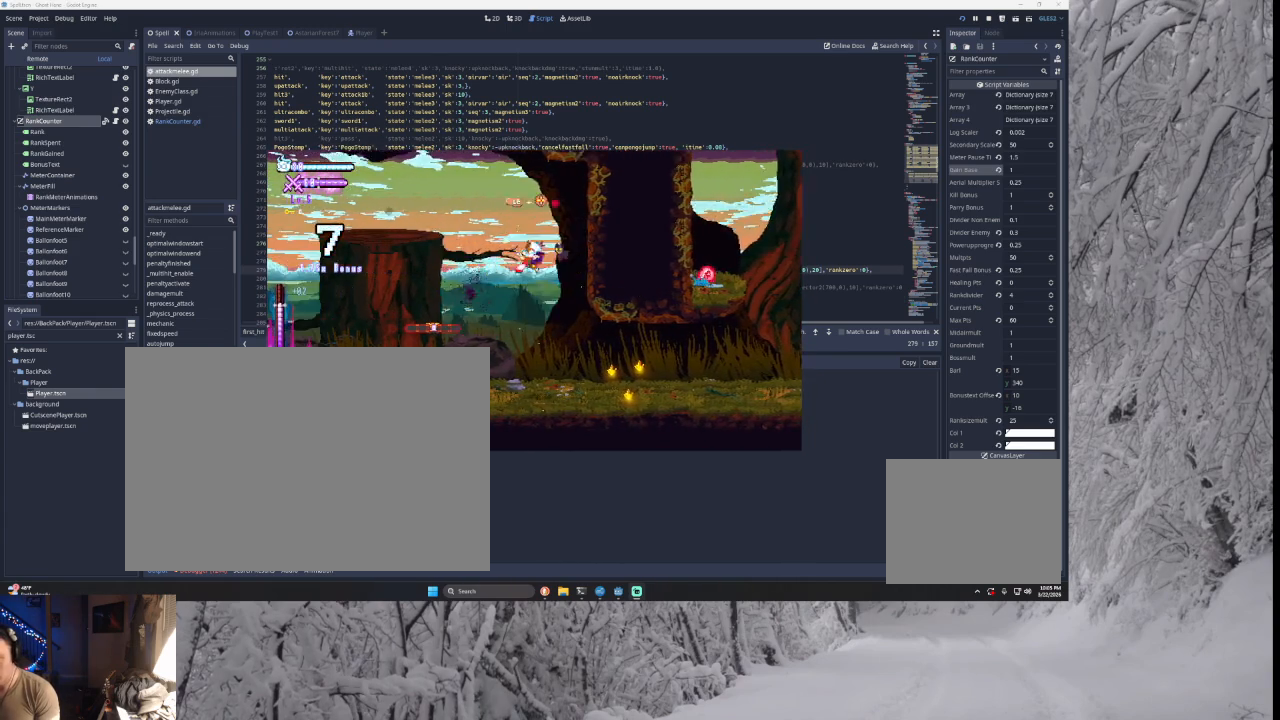
{"buttons": ["SQUARE"], "left_stick": "right", "right_stick": "center", "events": [[367, "TRIANGLE", "up"], [400, "left_stick", "right"], [433, "SQUARE", "down"]]}
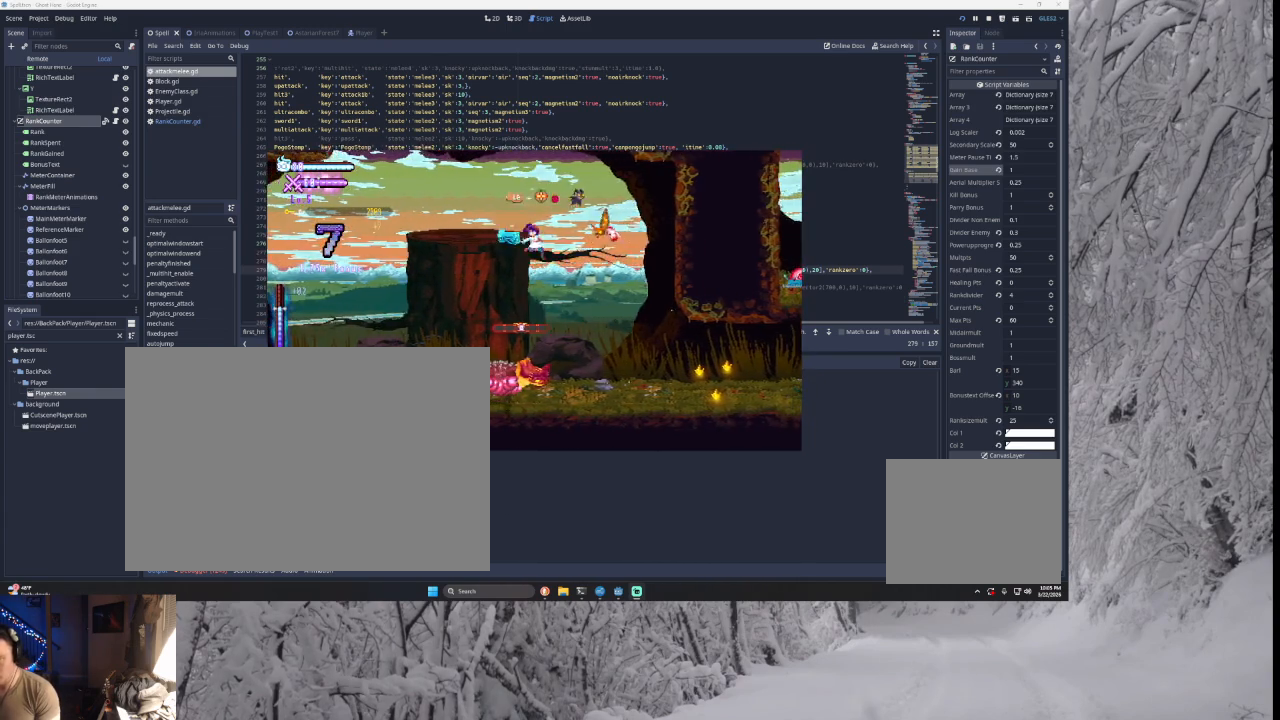
{"buttons": [], "left_stick": "right", "right_stick": "center", "events": [[167, "SQUARE", "up"]]}
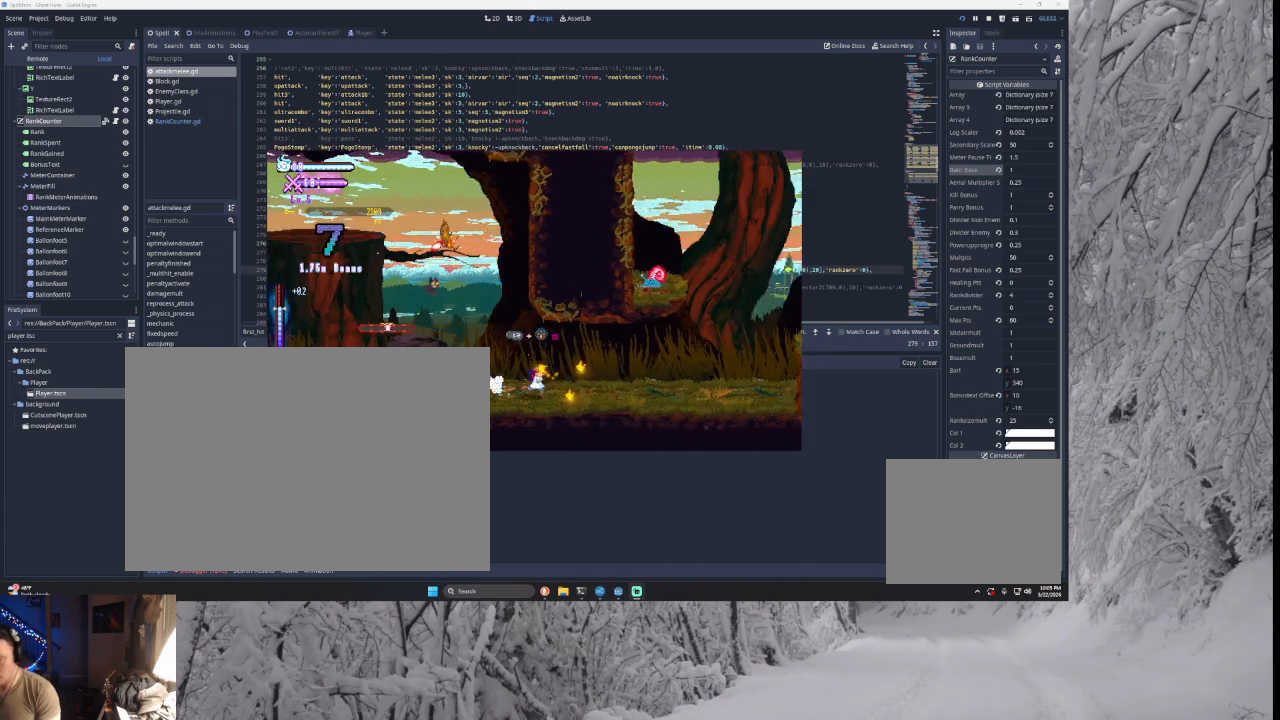
{"buttons": ["TRIANGLE"], "left_stick": "right", "right_stick": "center", "events": [[500, "TRIANGLE", "down"]]}
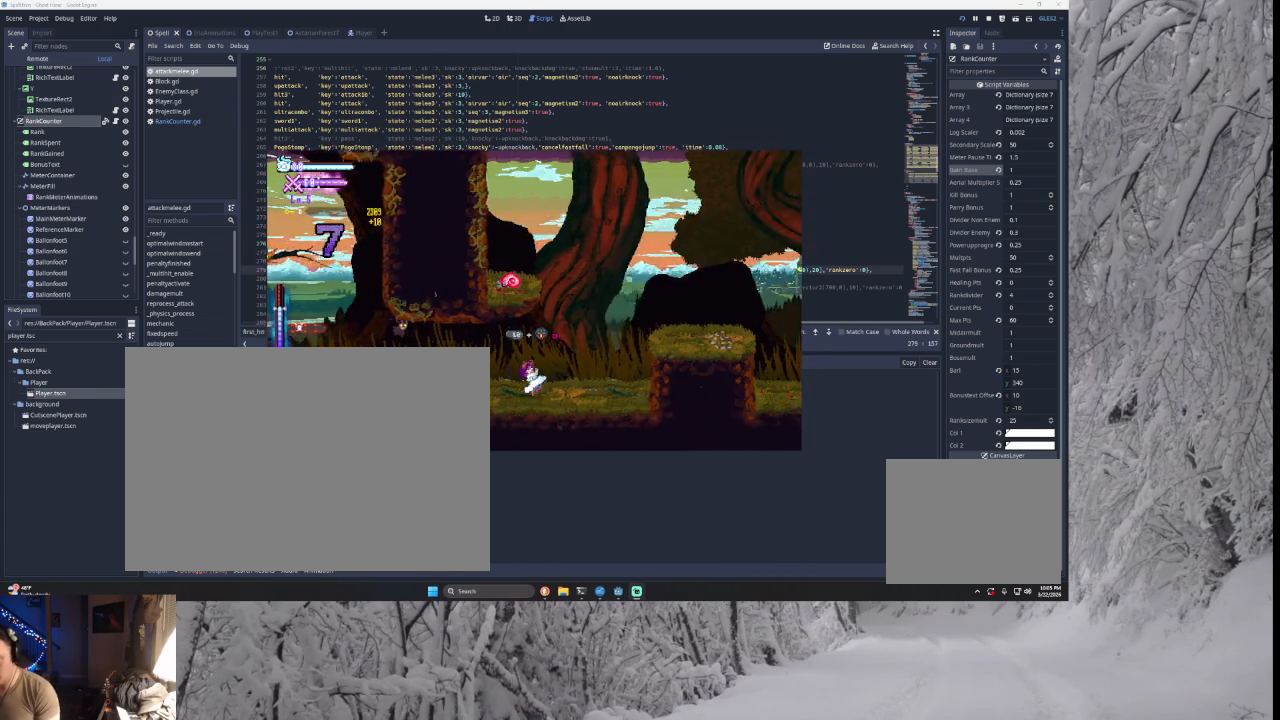
{"buttons": [], "left_stick": "right", "right_stick": "center", "events": [[367, "TRIANGLE", "up"]]}